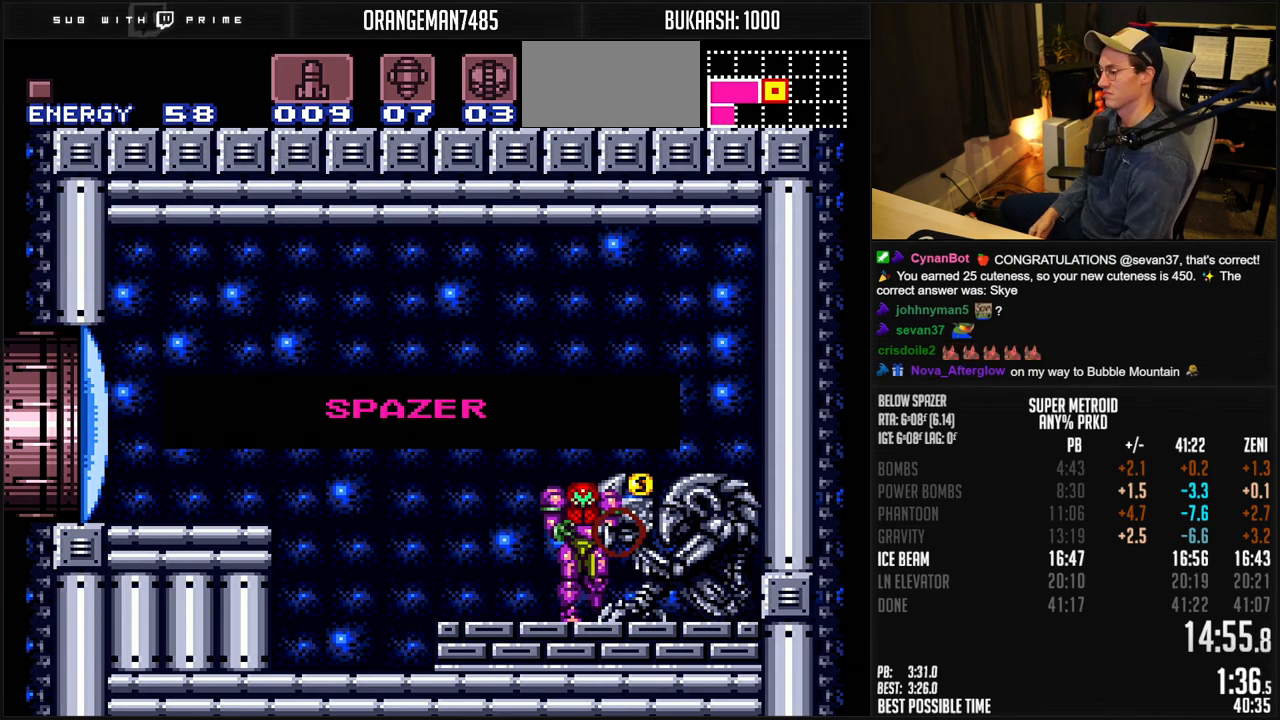
Gameplay with a controller (Nintendo layout); each line is a JSON object with the inputs held at the frame after it. "events" lists button and stick changes between this image and that frame as [ms after this image, input, new state], when the widget could be followed in between. Not read: L1 L3 R3.
{"buttons": ["B", "DPAD_LEFT"], "events": []}
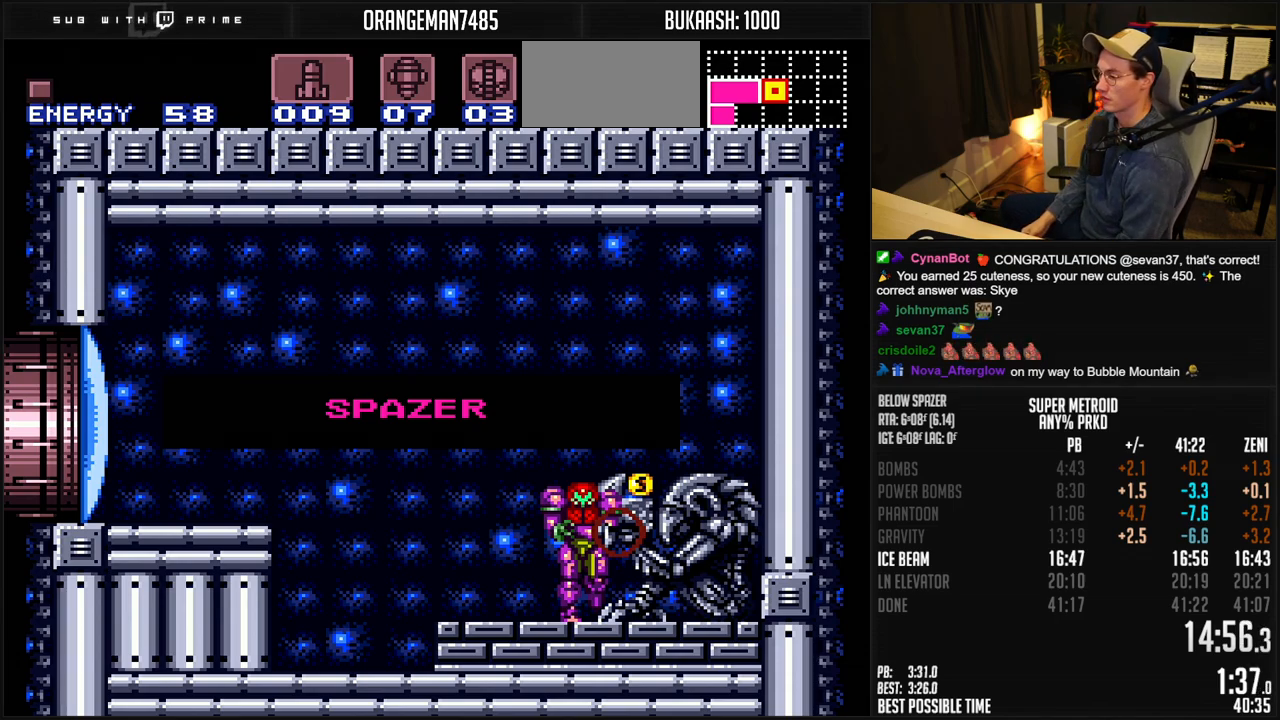
{"buttons": ["B", "DPAD_LEFT"], "events": []}
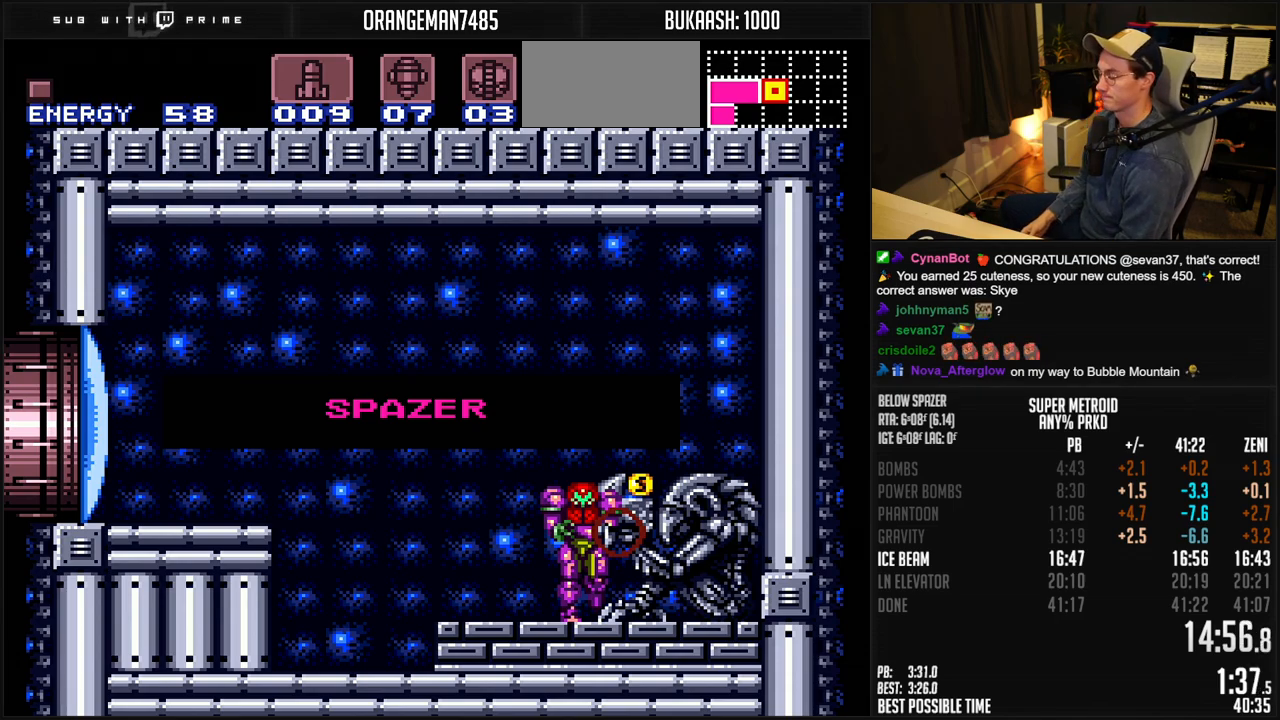
{"buttons": ["B", "DPAD_LEFT"], "events": []}
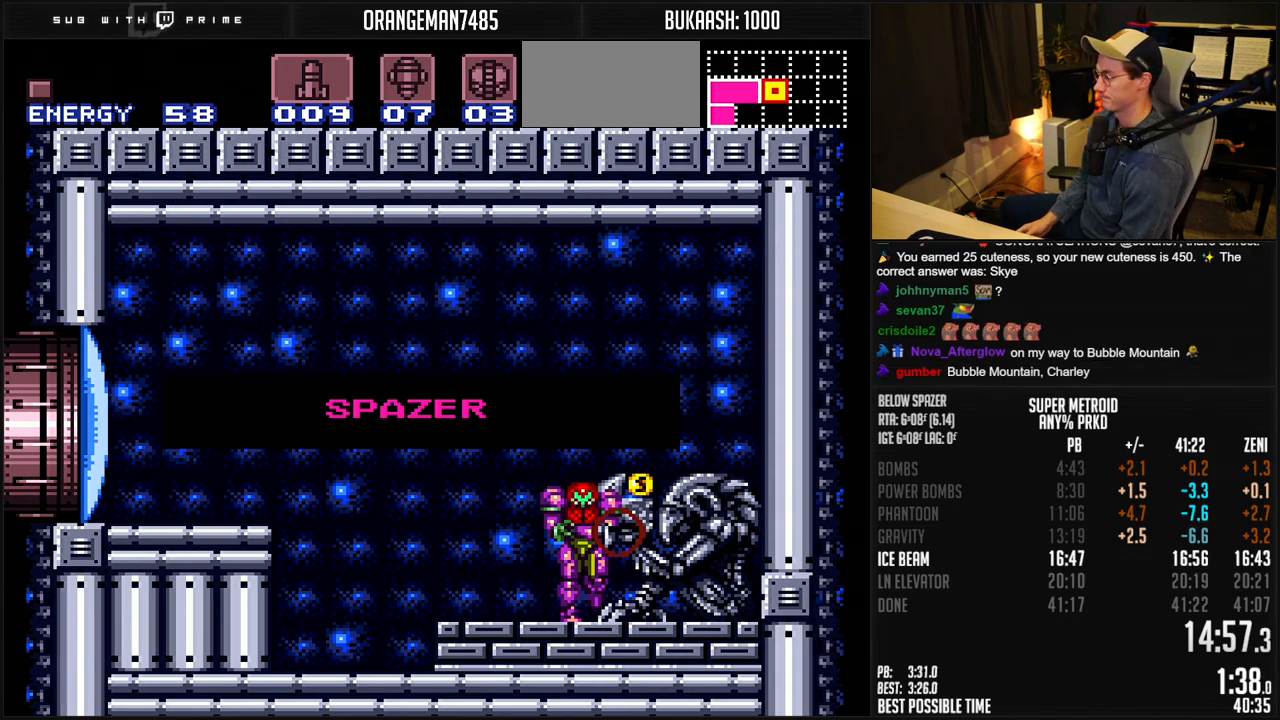
{"buttons": ["B", "DPAD_LEFT"], "events": [[167, "B", "up"], [167, "DPAD_LEFT", "up"], [500, "B", "down"], [500, "DPAD_LEFT", "down"]]}
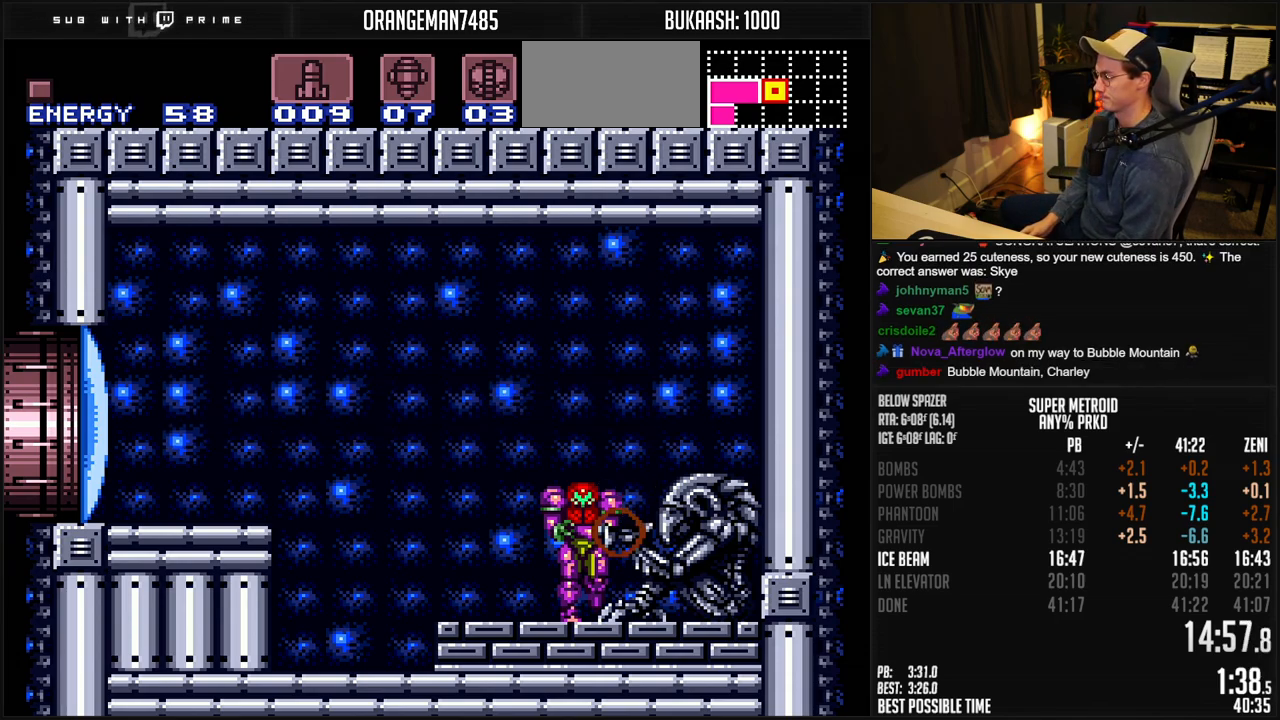
{"buttons": ["A", "B", "DPAD_LEFT"], "events": [[250, "X", "down"], [300, "X", "up"], [367, "A", "down"]]}
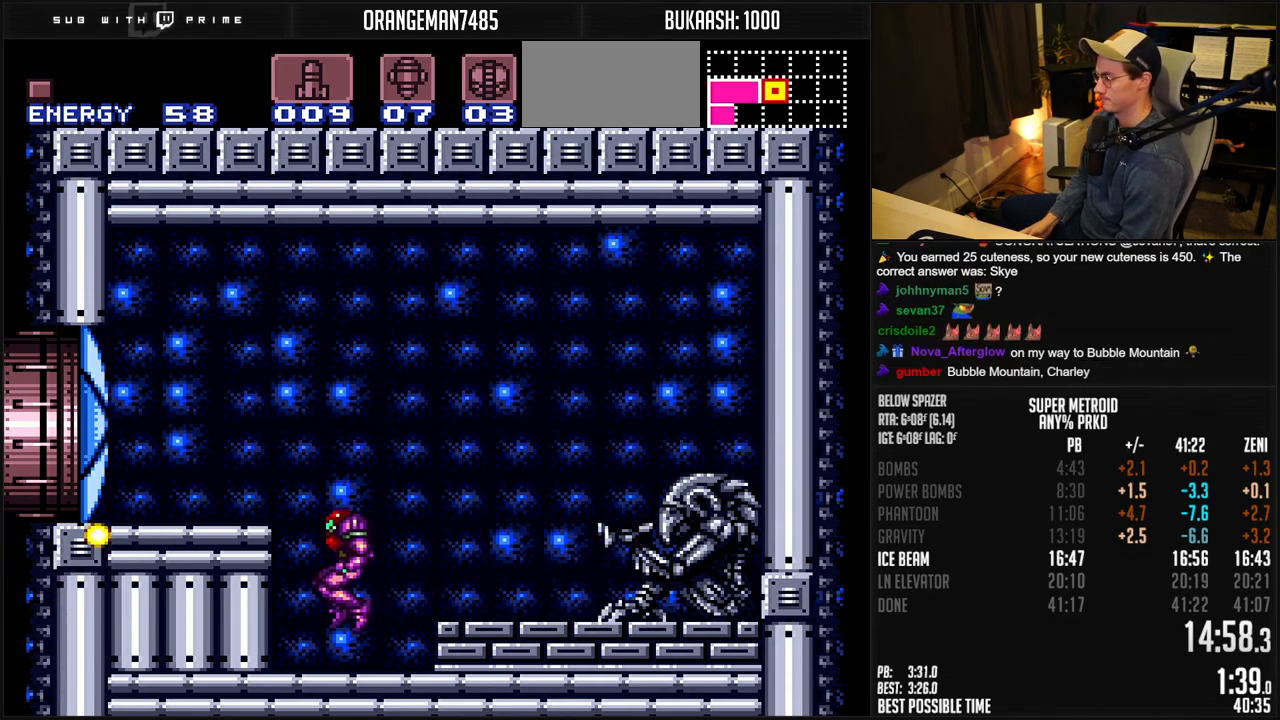
{"buttons": ["DPAD_LEFT"], "events": [[17, "A", "up"], [17, "B", "up"], [117, "B", "down"], [250, "A", "down"], [333, "DPAD_DOWN", "down"], [350, "DPAD_LEFT", "up"], [450, "A", "up"], [450, "B", "up"], [467, "DPAD_LEFT", "down"], [483, "DPAD_DOWN", "up"]]}
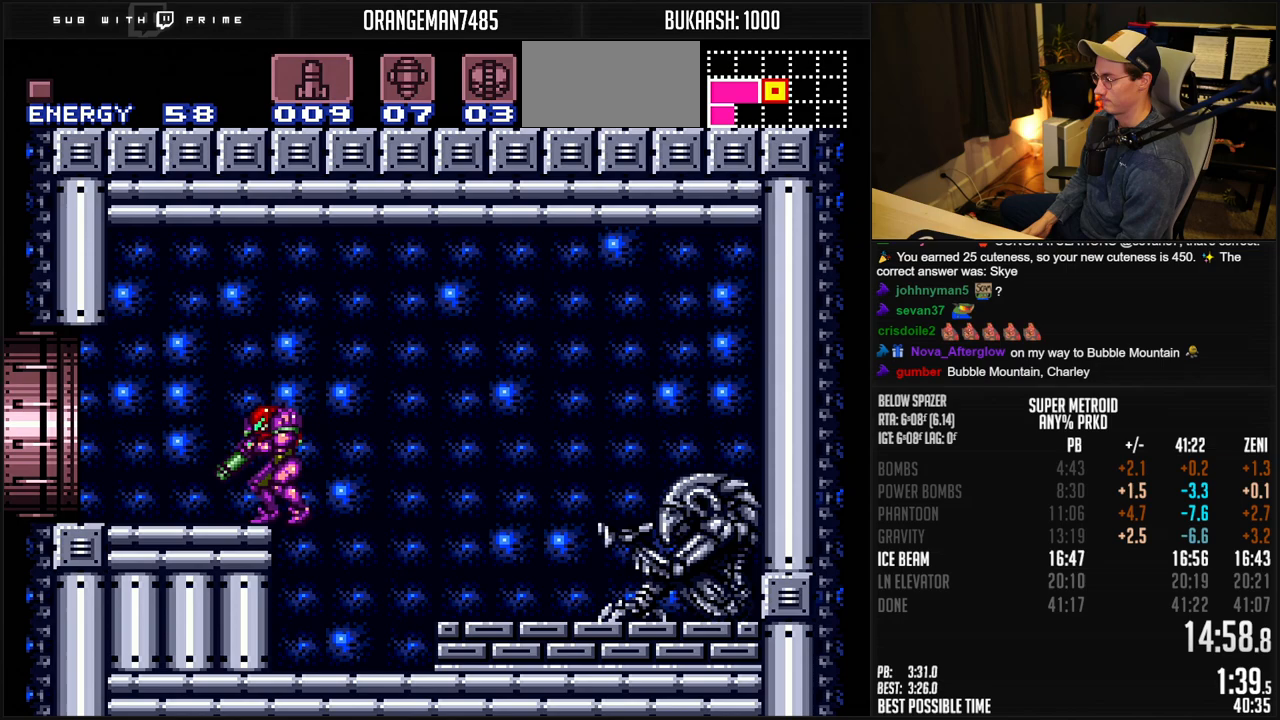
{"buttons": ["B", "DPAD_LEFT"], "events": [[33, "B", "down"]]}
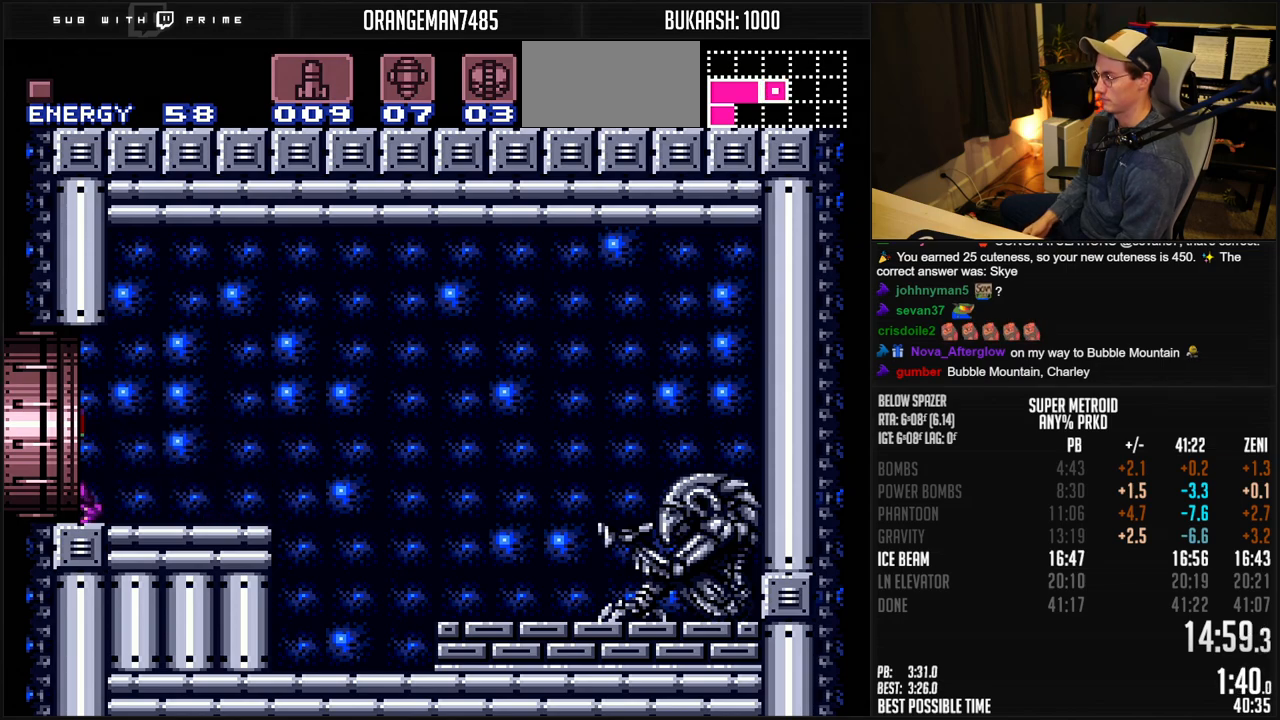
{"buttons": [], "events": [[333, "B", "up"], [450, "DPAD_LEFT", "up"]]}
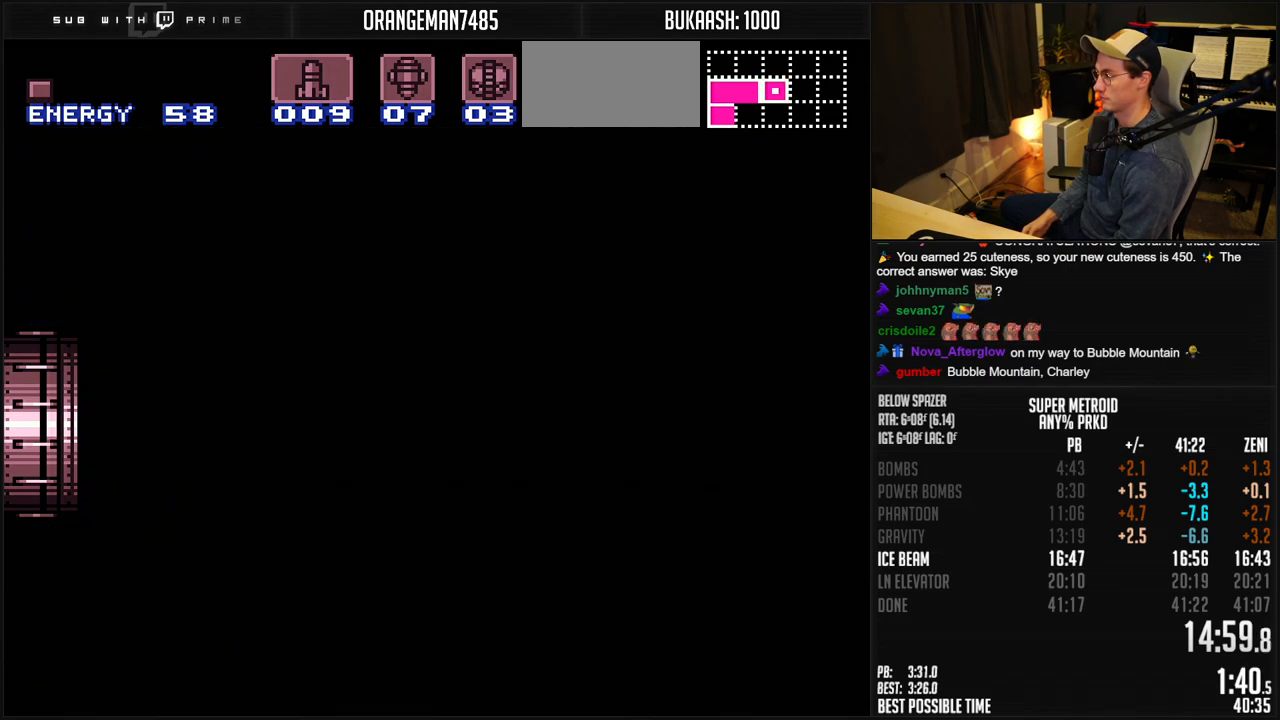
{"buttons": ["B"], "events": [[200, "B", "down"], [350, "DPAD_LEFT", "down"], [433, "DPAD_LEFT", "up"]]}
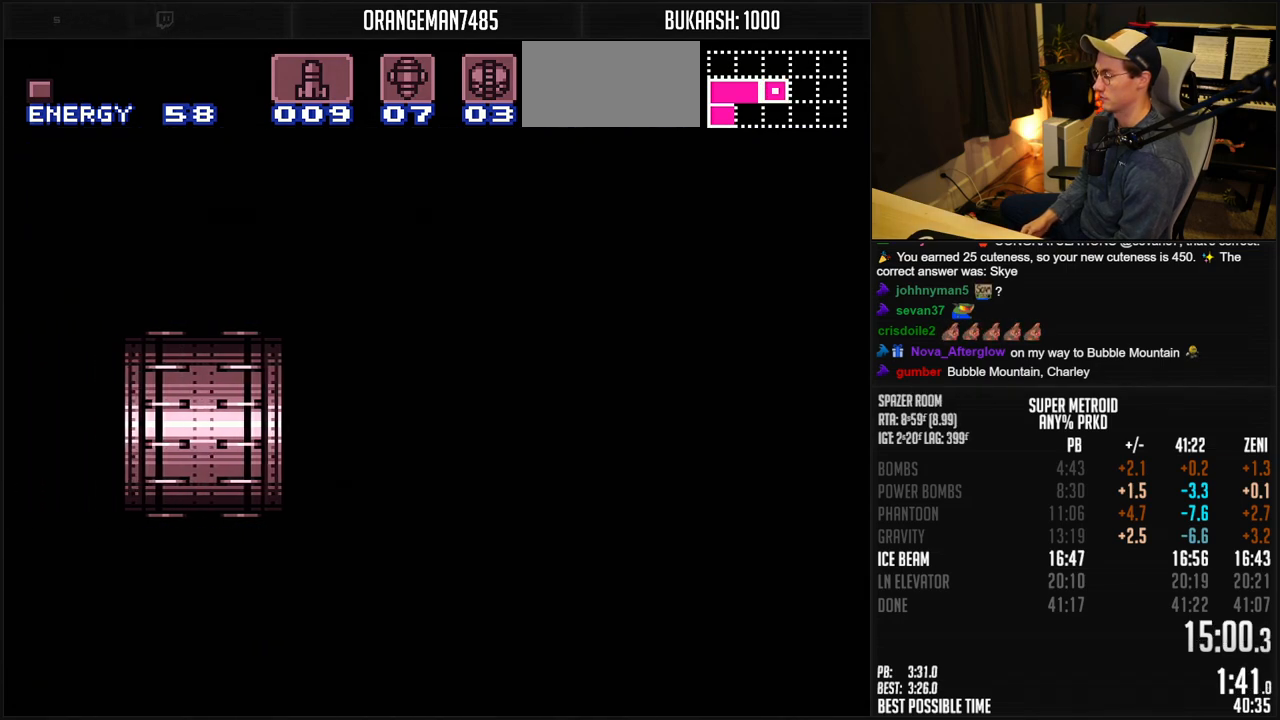
{"buttons": ["B"], "events": [[17, "DPAD_LEFT", "down"], [100, "DPAD_LEFT", "up"], [350, "DPAD_LEFT", "down"], [450, "DPAD_LEFT", "up"]]}
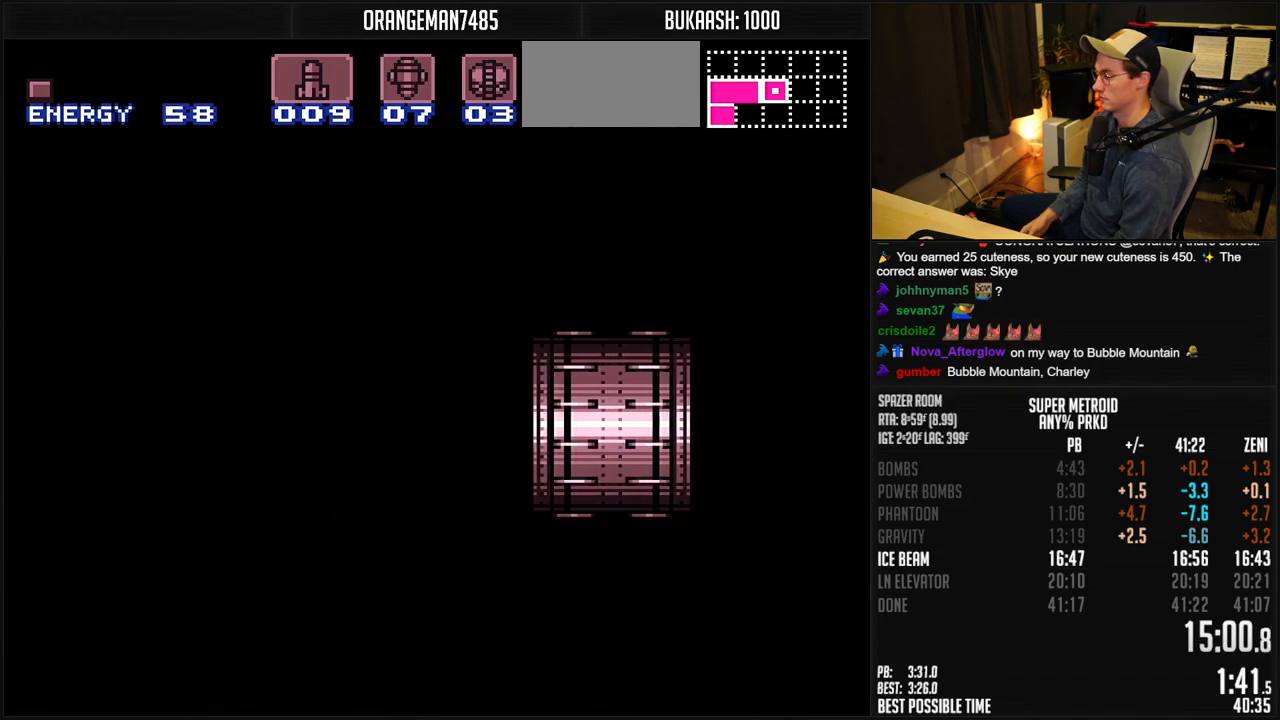
{"buttons": ["B", "DPAD_LEFT"], "events": [[50, "DPAD_LEFT", "down"], [233, "R1", "down"], [283, "R1", "up"]]}
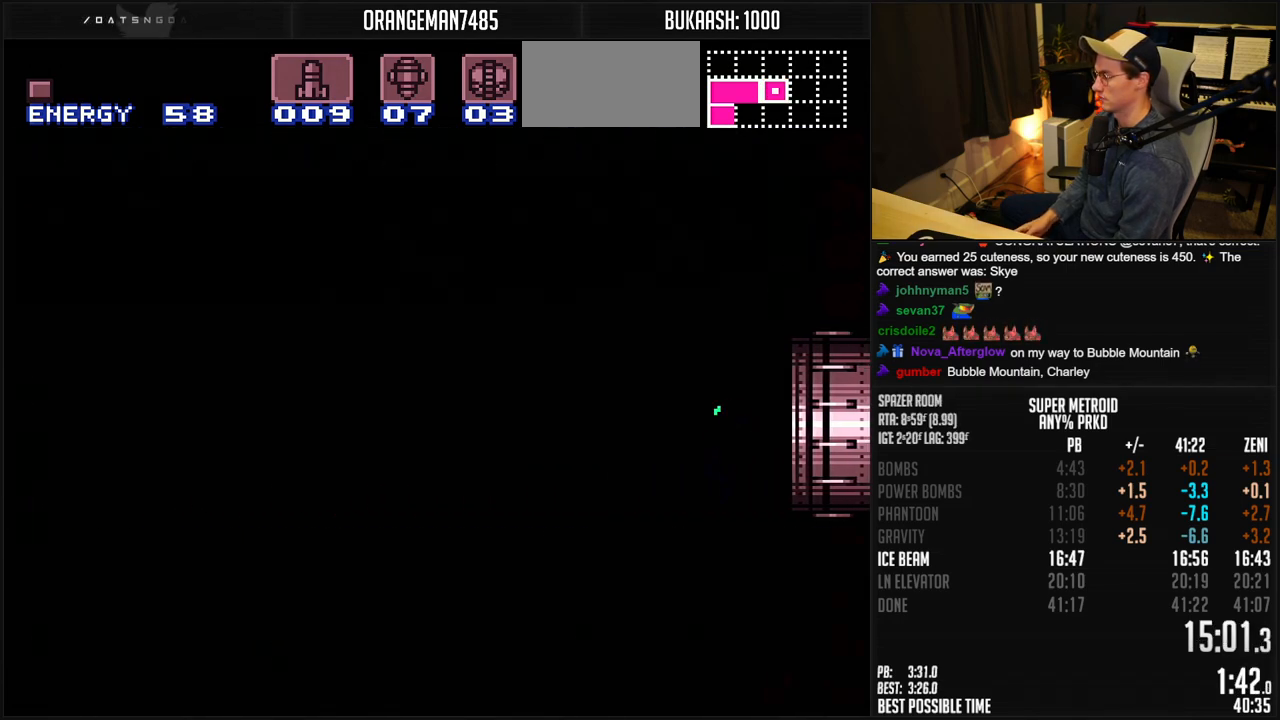
{"buttons": ["B", "DPAD_LEFT"], "events": [[33, "X", "down"], [100, "X", "up"], [200, "X", "down"], [250, "X", "up"], [283, "X", "down"], [383, "X", "up"]]}
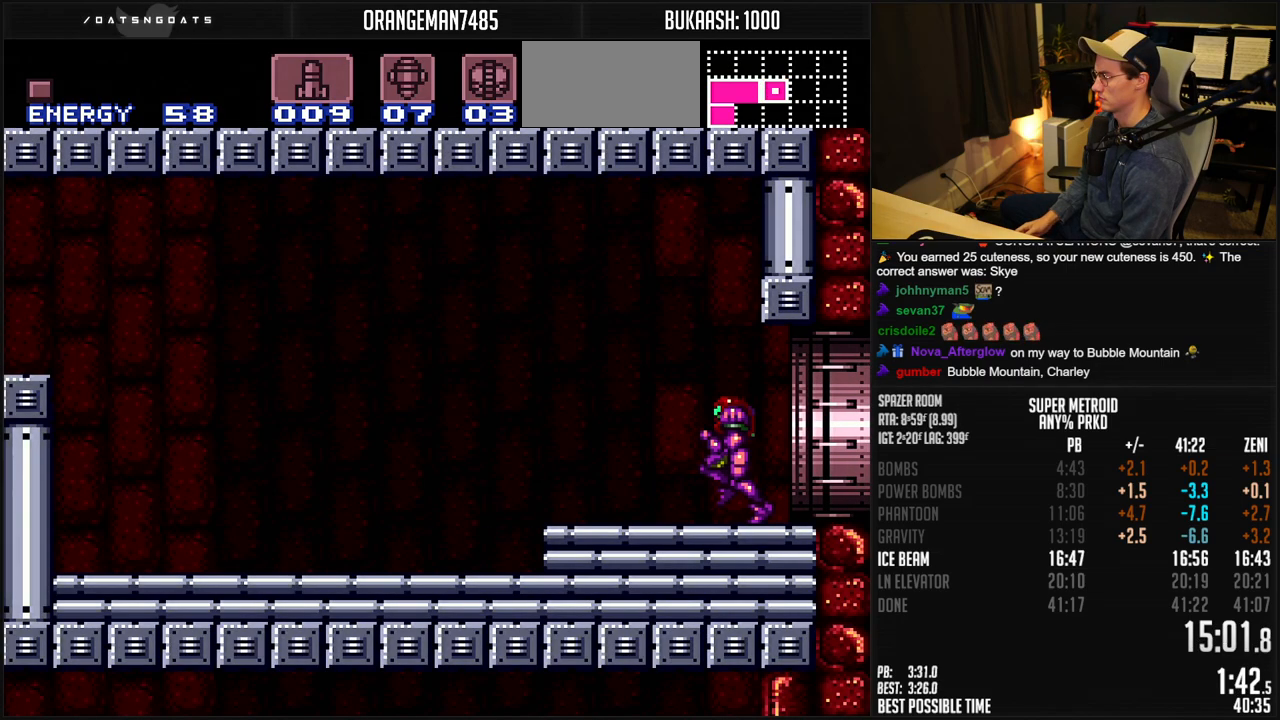
{"buttons": ["A", "B", "DPAD_LEFT"], "events": [[117, "X", "down"], [200, "X", "up"], [217, "A", "down"]]}
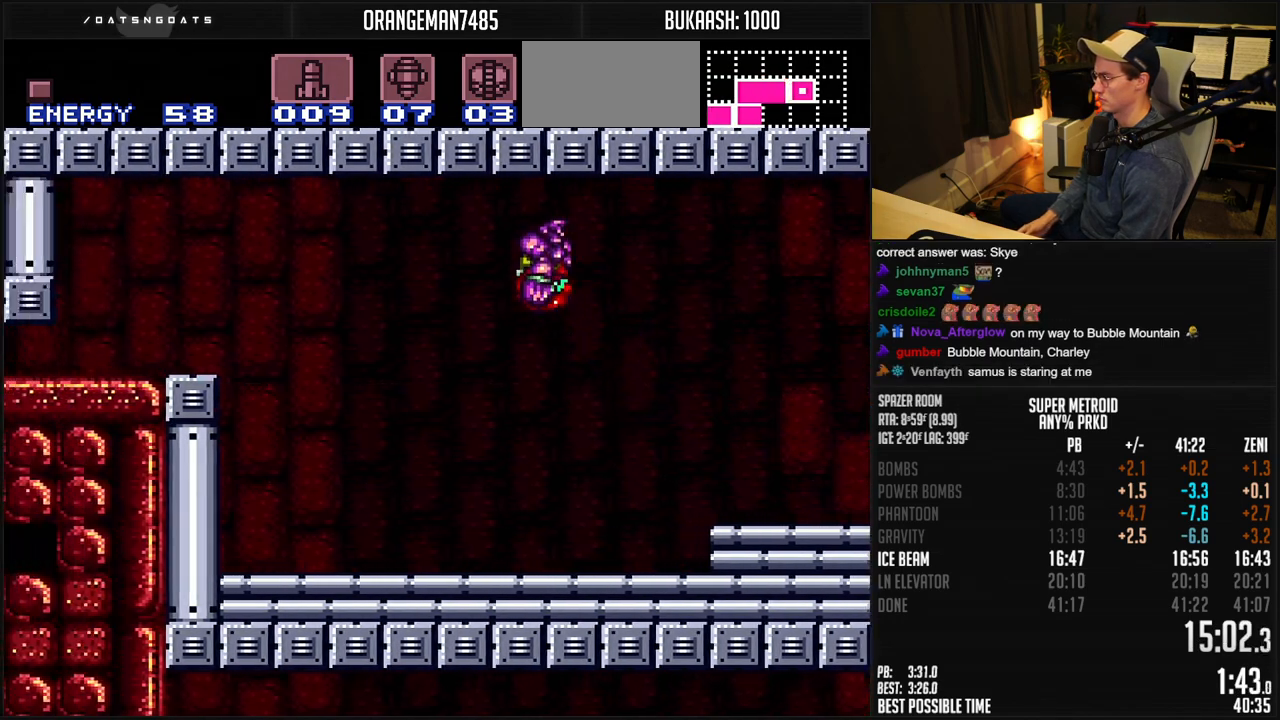
{"buttons": ["A", "B", "DPAD_DOWN", "DPAD_LEFT"], "events": [[100, "A", "up"], [100, "B", "up"], [183, "A", "down"], [183, "B", "down"], [283, "DPAD_DOWN", "down"], [300, "DPAD_LEFT", "up"], [333, "DPAD_DOWN", "up"], [467, "DPAD_DOWN", "down"], [500, "DPAD_LEFT", "down"]]}
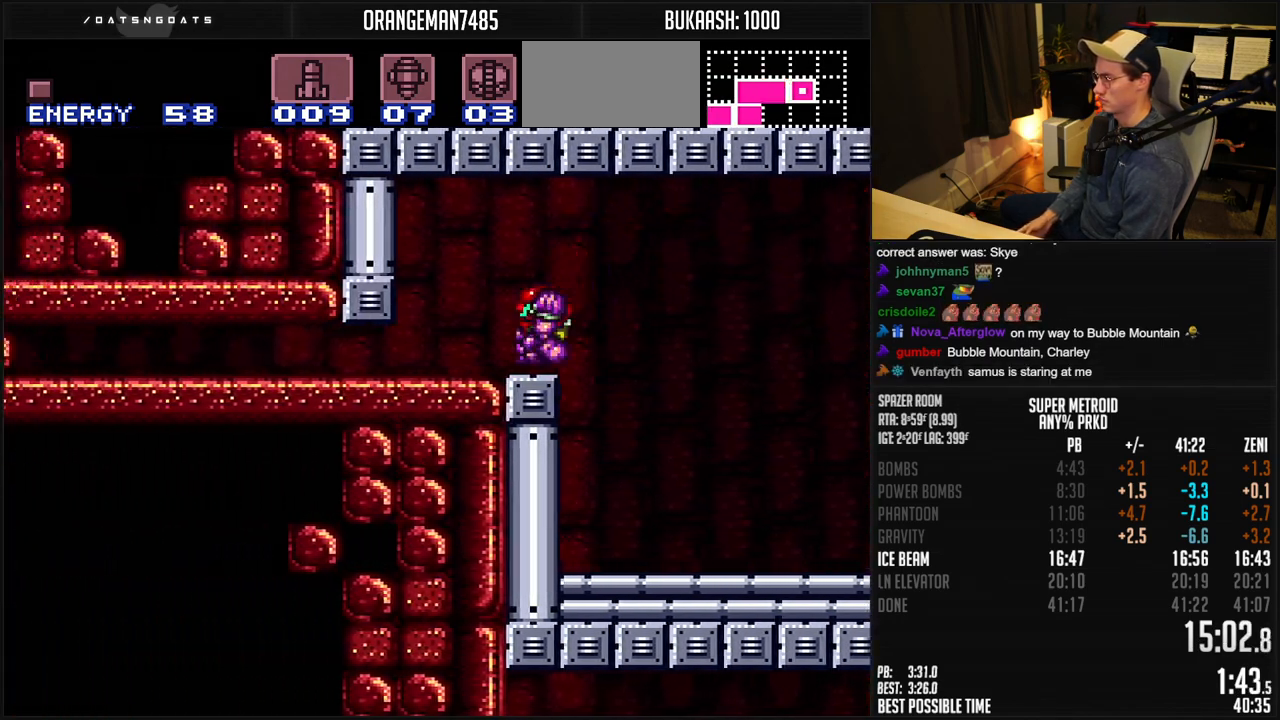
{"buttons": ["B", "DPAD_LEFT"], "events": [[50, "A", "up"], [50, "B", "up"], [50, "DPAD_DOWN", "up"], [117, "B", "down"]]}
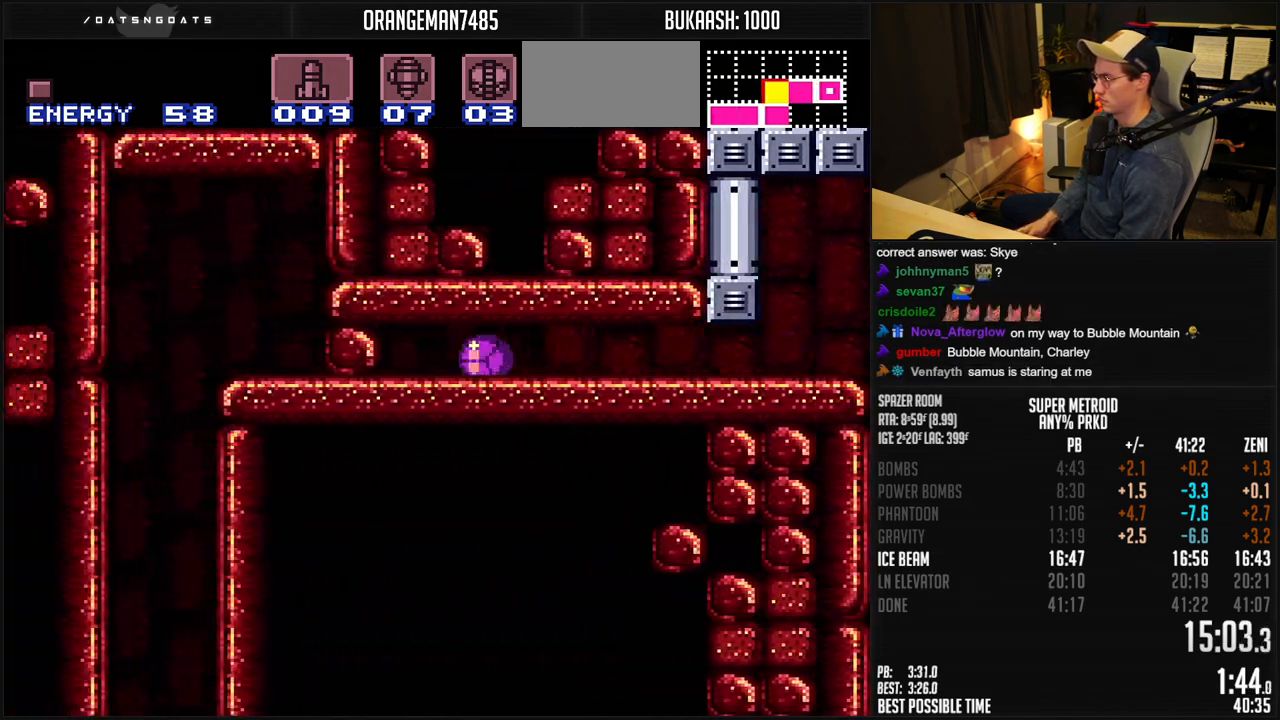
{"buttons": ["B", "X"], "events": [[50, "X", "down"], [83, "DPAD_LEFT", "up"]]}
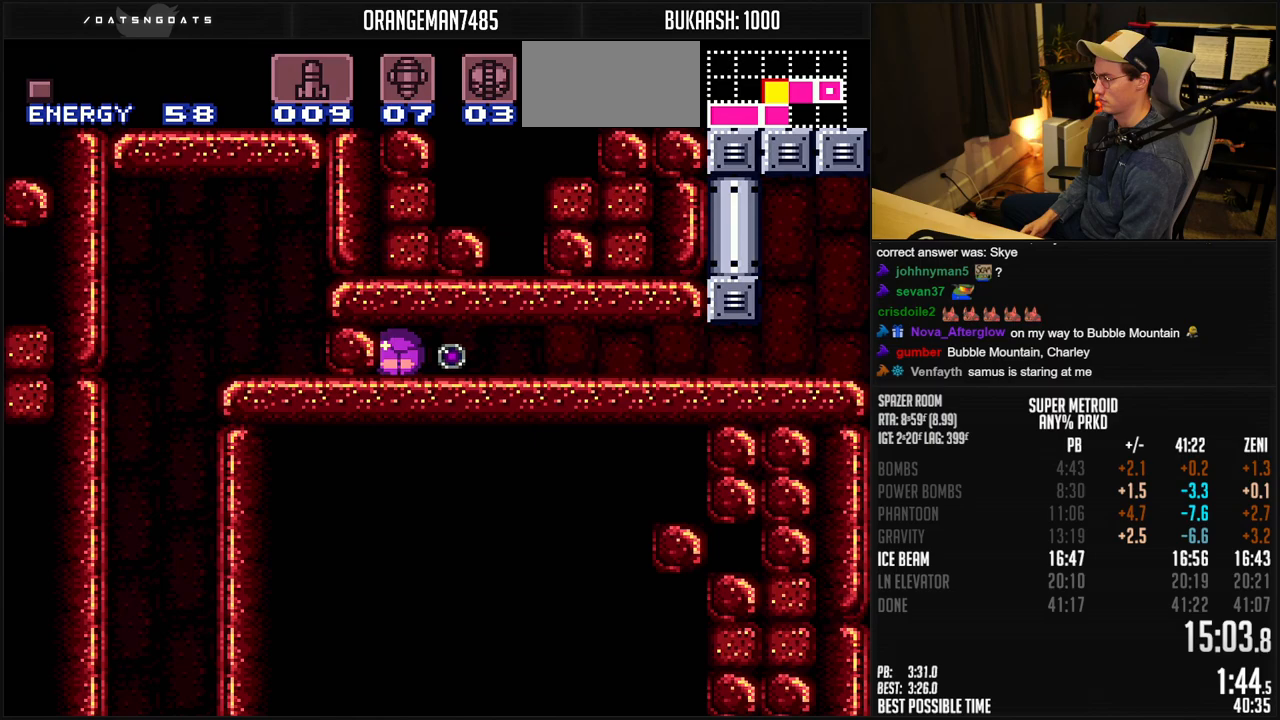
{"buttons": ["B", "X", "DPAD_RIGHT"], "events": [[383, "DPAD_RIGHT", "down"]]}
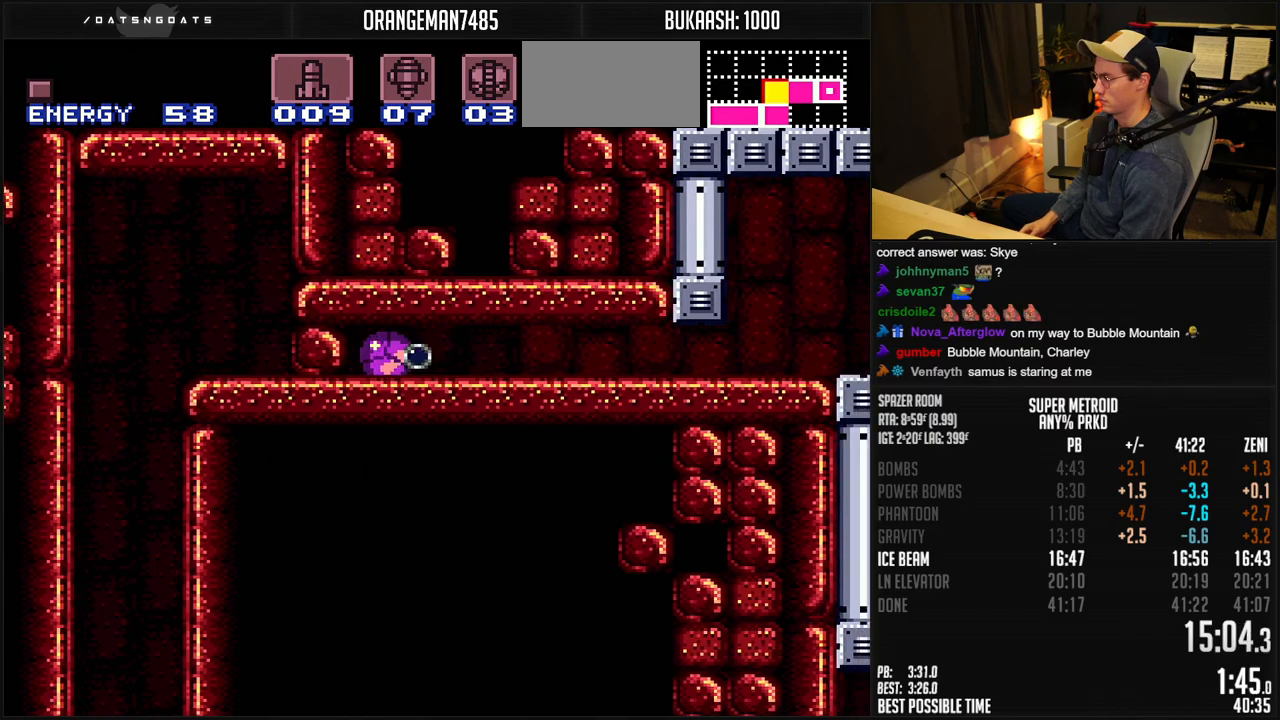
{"buttons": ["B", "X", "DPAD_DOWN"], "events": [[33, "DPAD_RIGHT", "up"], [50, "DPAD_LEFT", "down"], [183, "DPAD_UP", "down"], [200, "DPAD_LEFT", "up"], [300, "DPAD_LEFT", "down"], [350, "DPAD_DOWN", "down"], [350, "DPAD_LEFT", "up"], [350, "DPAD_UP", "up"]]}
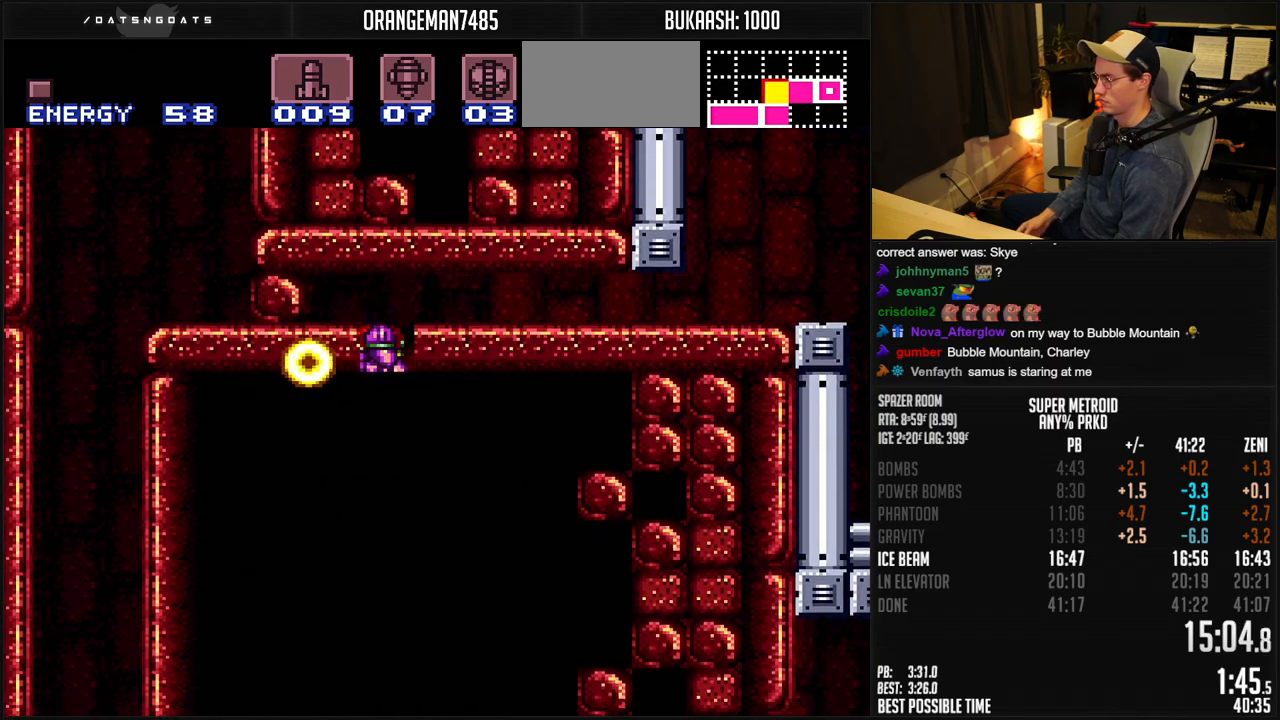
{"buttons": ["B", "X", "DPAD_DOWN"], "events": []}
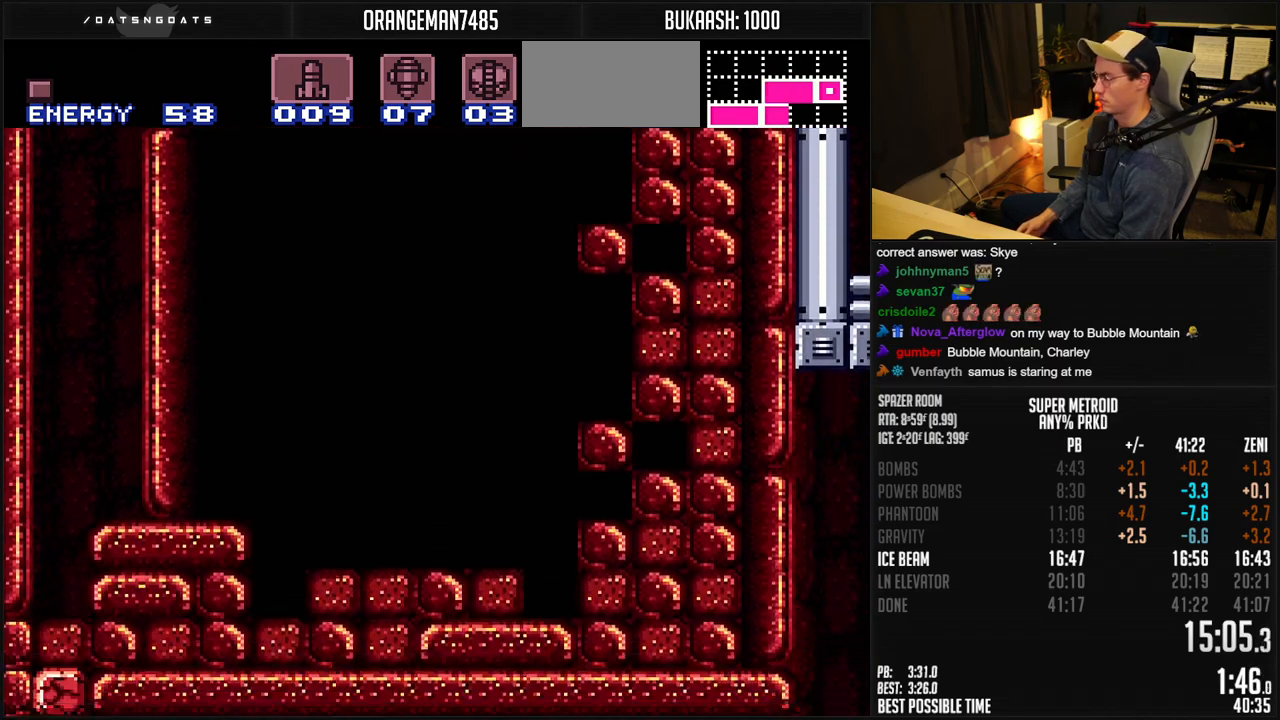
{"buttons": ["B", "X", "DPAD_RIGHT"], "events": [[217, "DPAD_RIGHT", "down"], [233, "DPAD_DOWN", "up"]]}
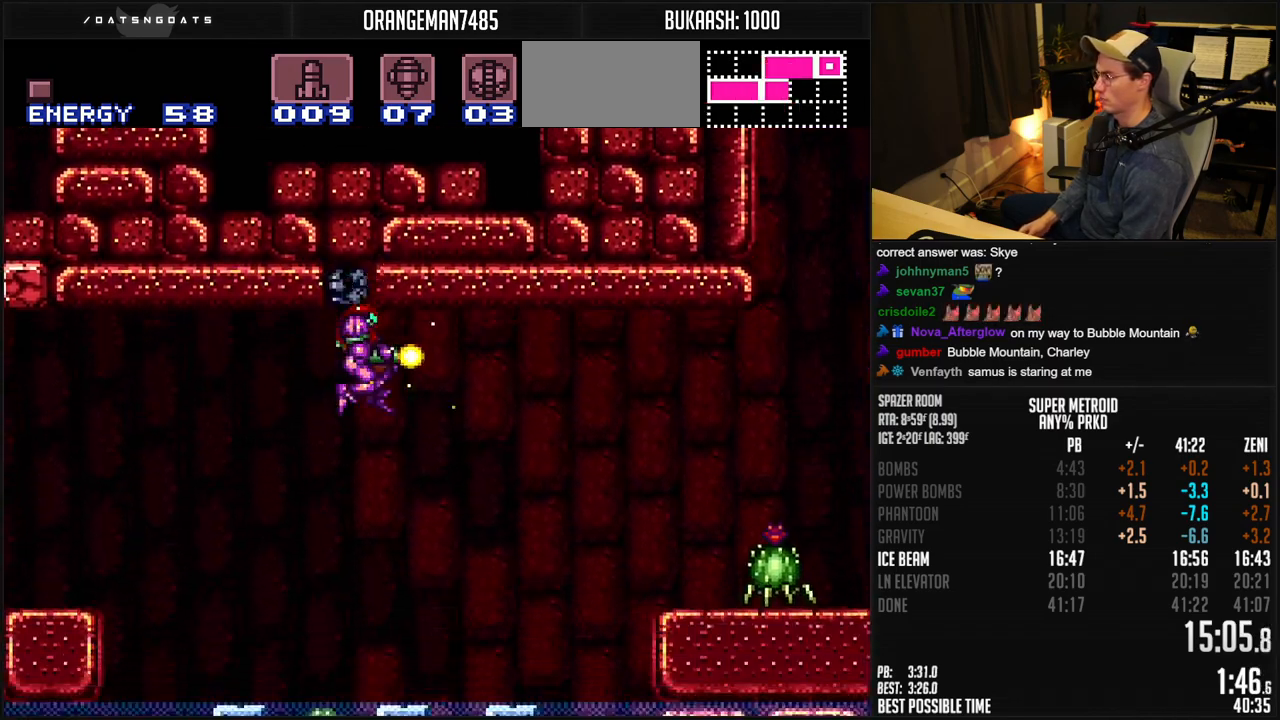
{"buttons": ["B", "DPAD_RIGHT"], "events": [[283, "X", "up"], [350, "R1", "down"], [400, "R1", "up"]]}
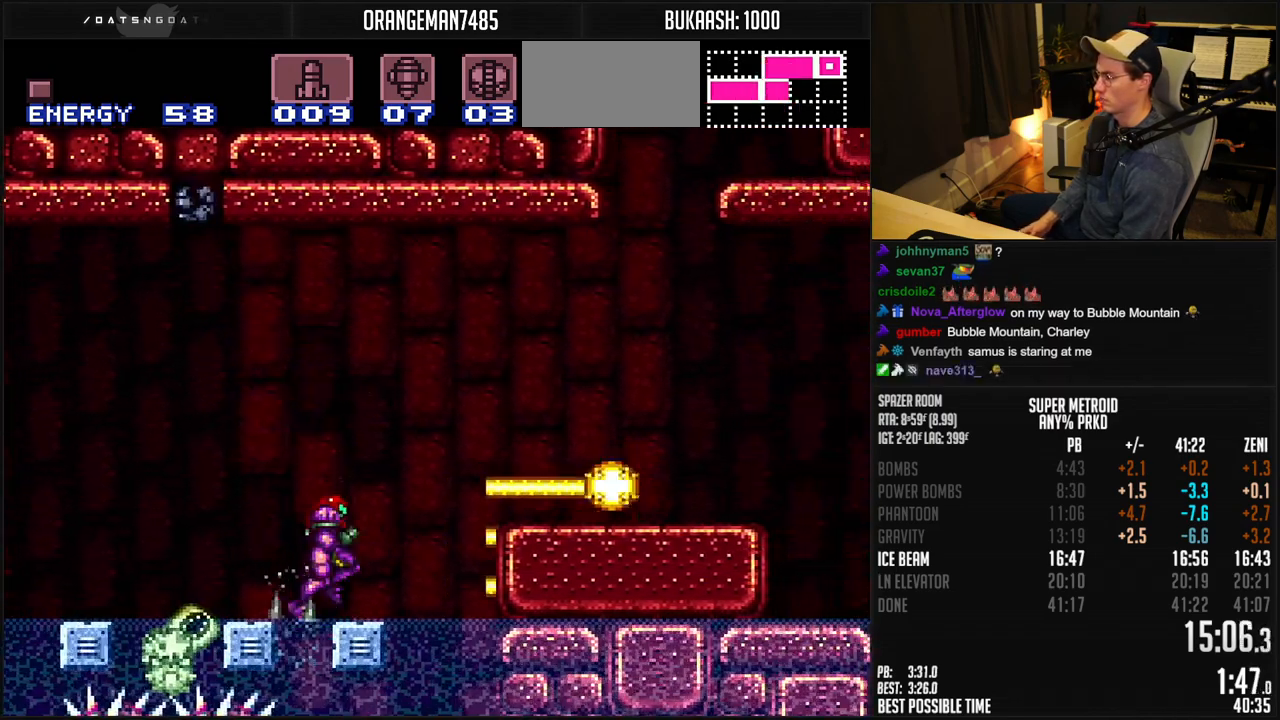
{"buttons": ["B", "DPAD_RIGHT"], "events": [[67, "A", "down"], [217, "A", "up"], [233, "B", "up"], [350, "B", "down"], [417, "X", "down"], [500, "X", "up"]]}
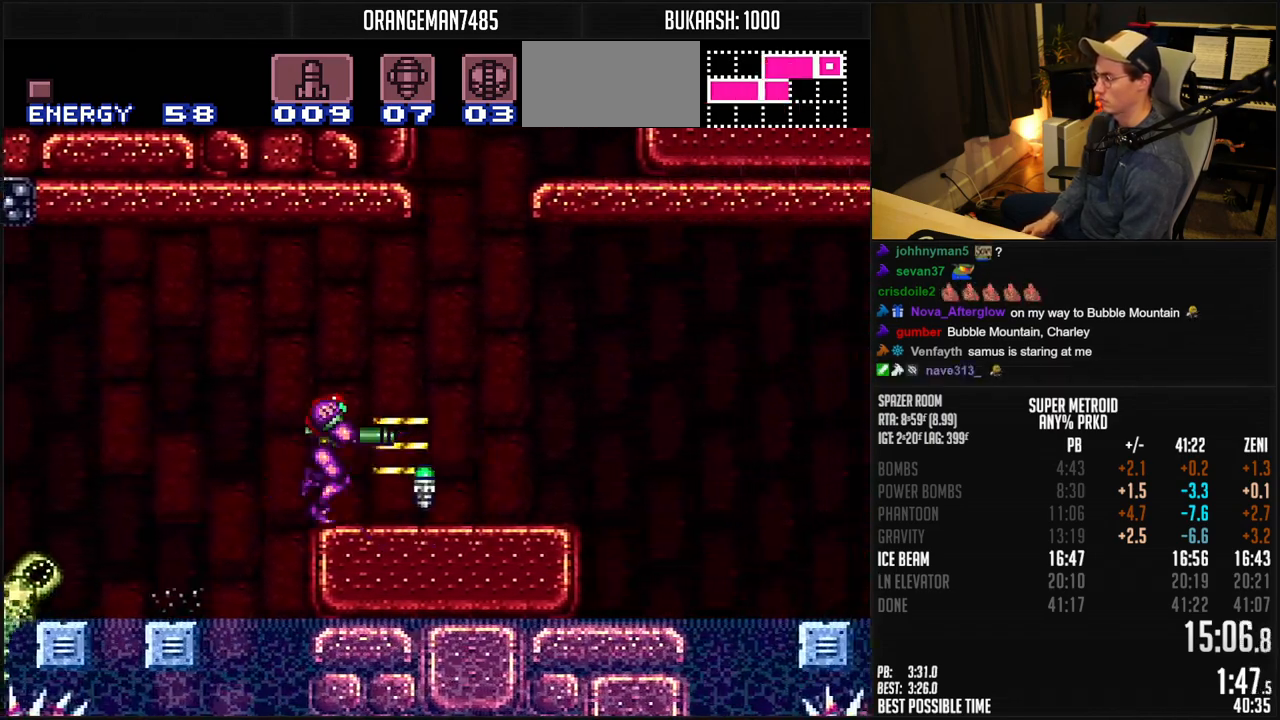
{"buttons": ["A", "B", "DPAD_RIGHT"], "events": [[350, "A", "down"]]}
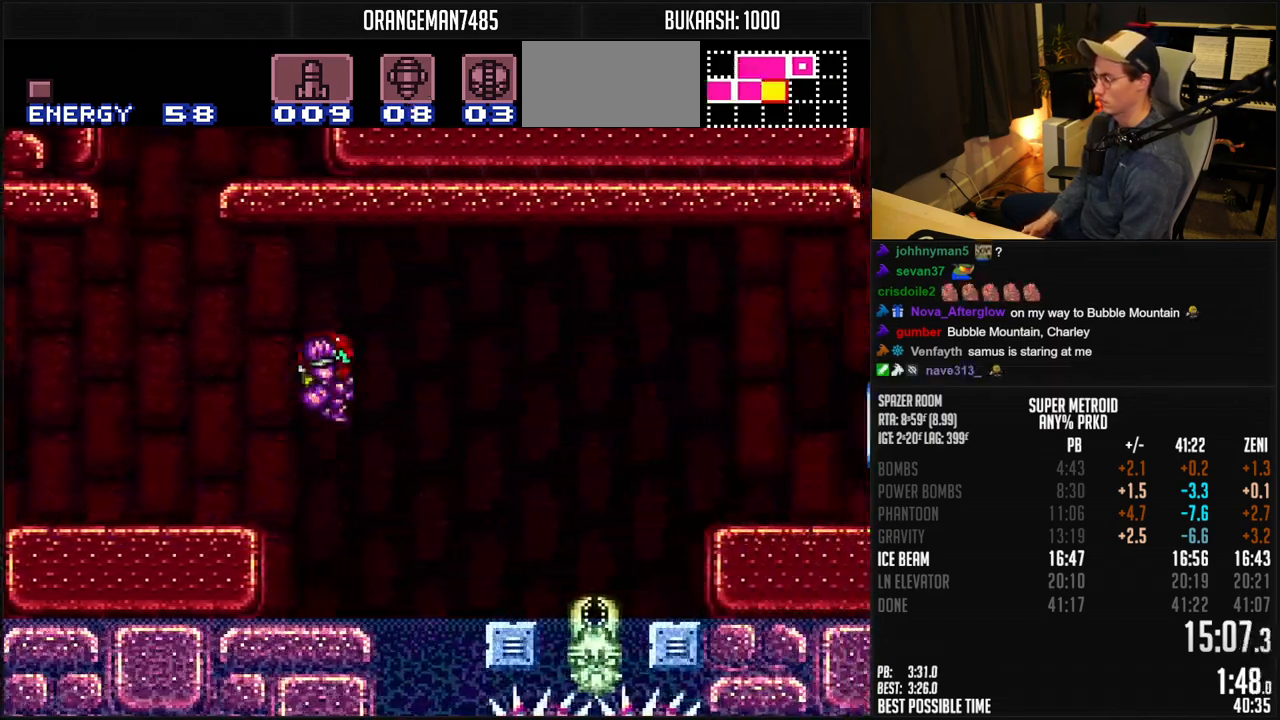
{"buttons": ["B", "DPAD_RIGHT"], "events": [[100, "A", "up"], [100, "B", "up"], [167, "Y", "down"], [183, "B", "down"], [250, "Y", "up"], [267, "Y", "down"], [333, "Y", "up"], [383, "Y", "down"], [450, "Y", "up"]]}
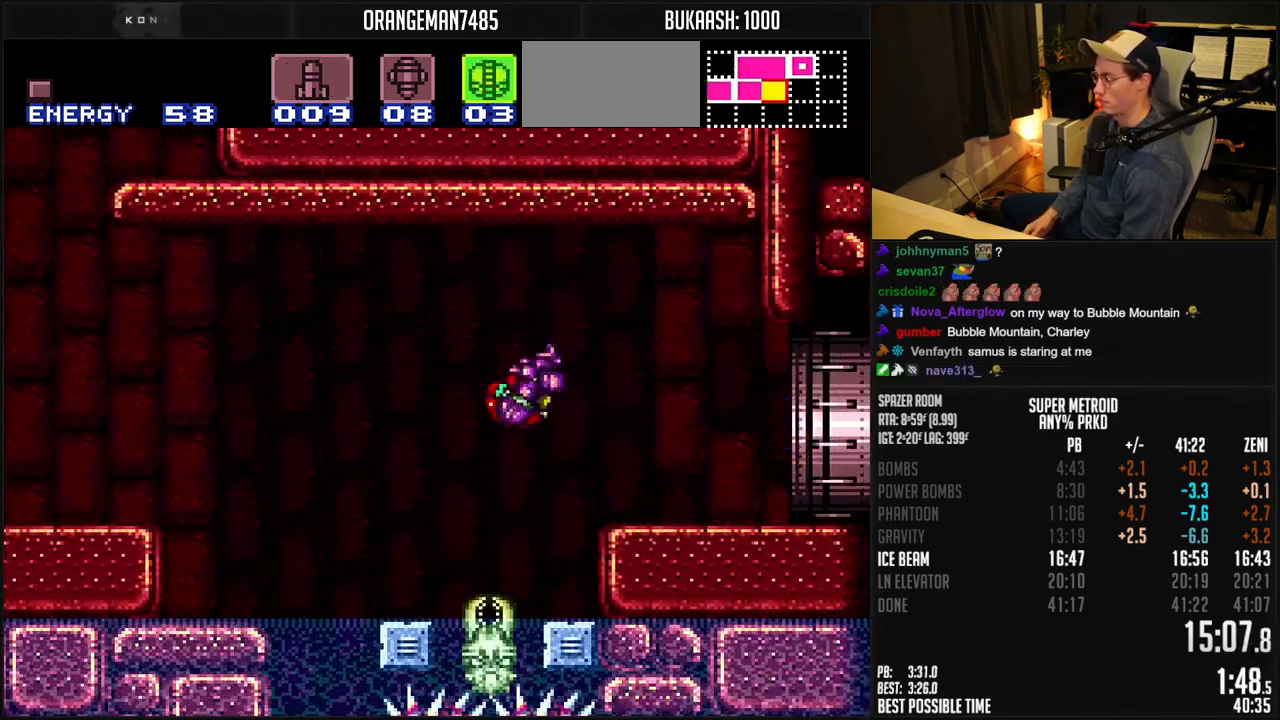
{"buttons": ["B", "DPAD_RIGHT"], "events": [[100, "R1", "down"], [150, "R1", "up"]]}
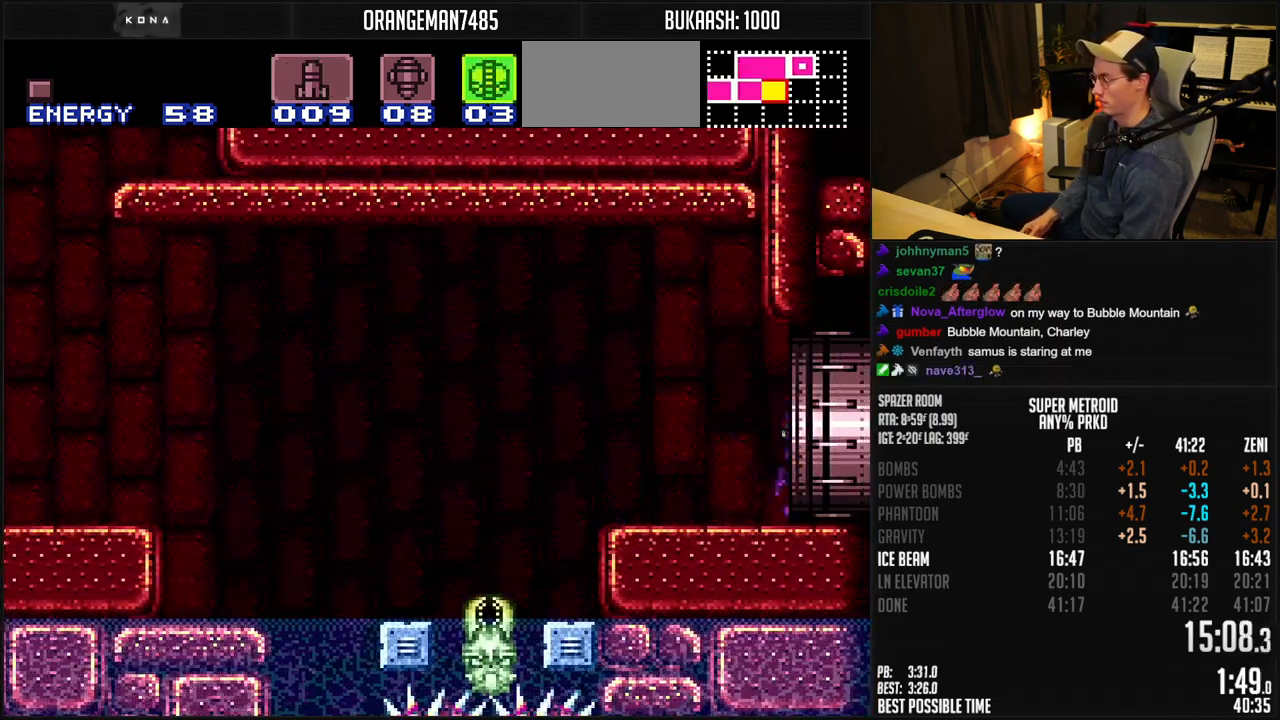
{"buttons": ["B"], "events": [[467, "DPAD_RIGHT", "up"]]}
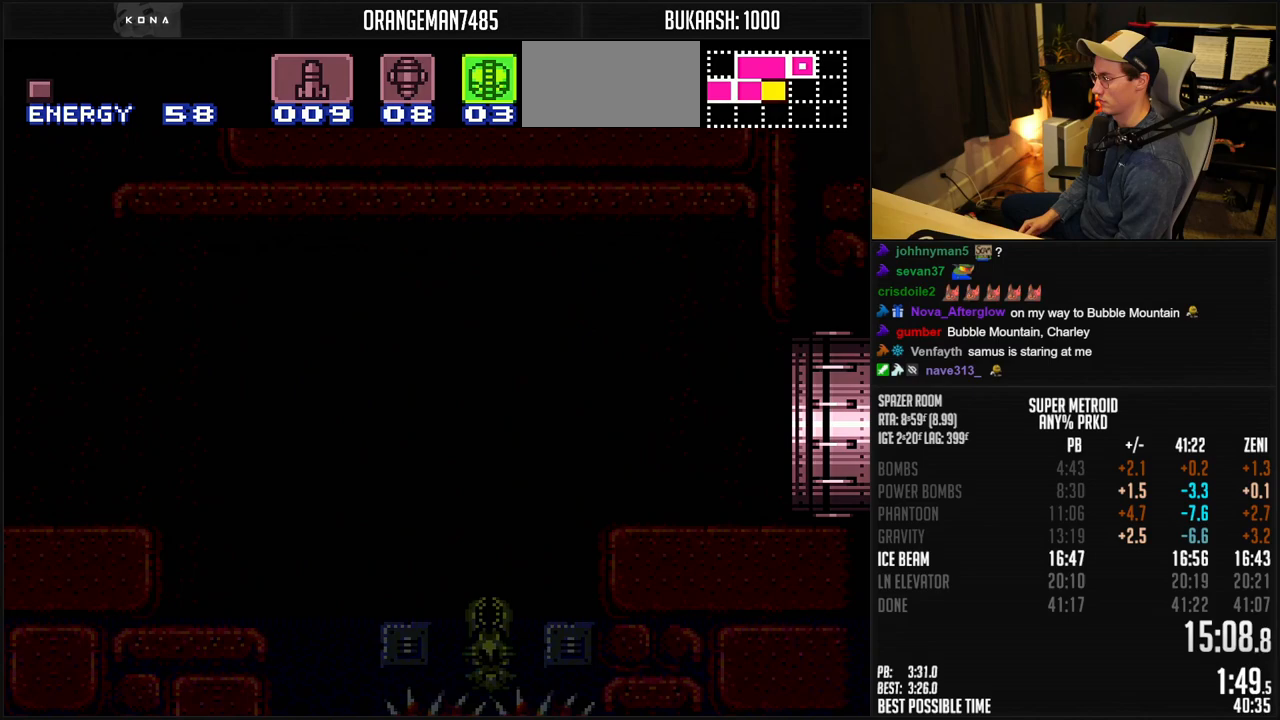
{"buttons": ["B"], "events": [[100, "DPAD_RIGHT", "down"], [183, "DPAD_RIGHT", "up"]]}
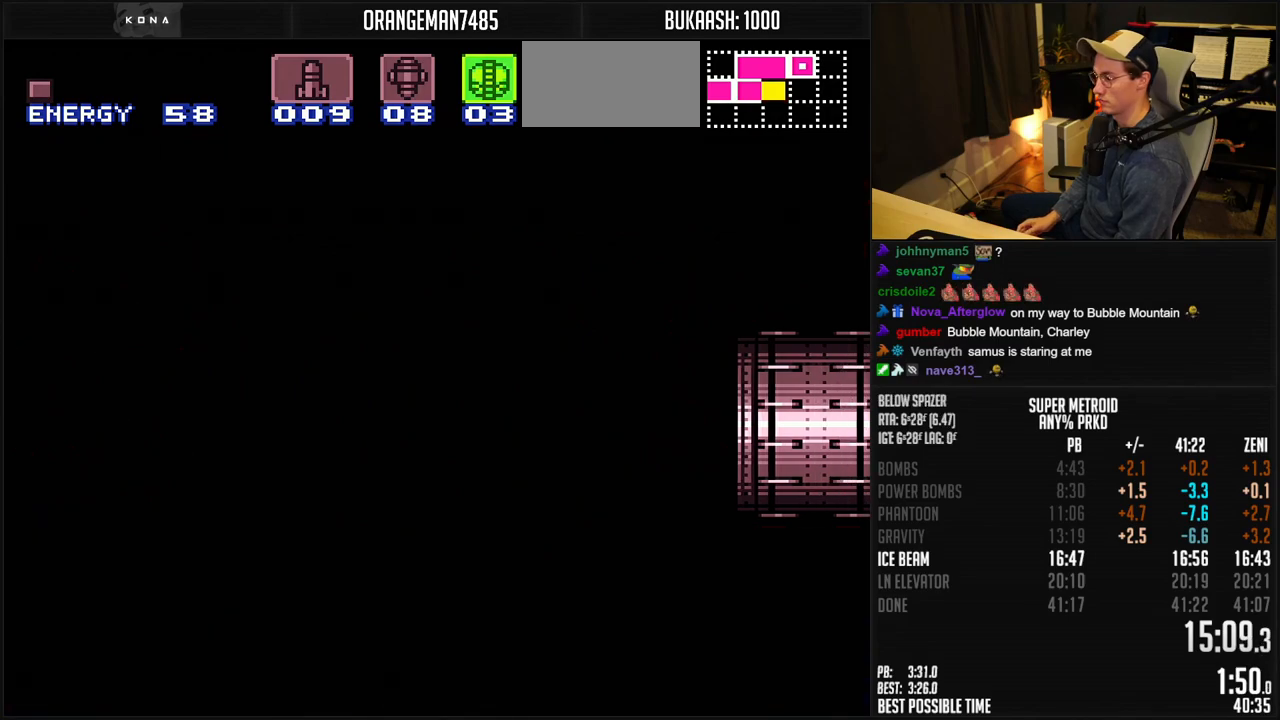
{"buttons": ["B", "DPAD_RIGHT"], "events": [[300, "DPAD_RIGHT", "down"]]}
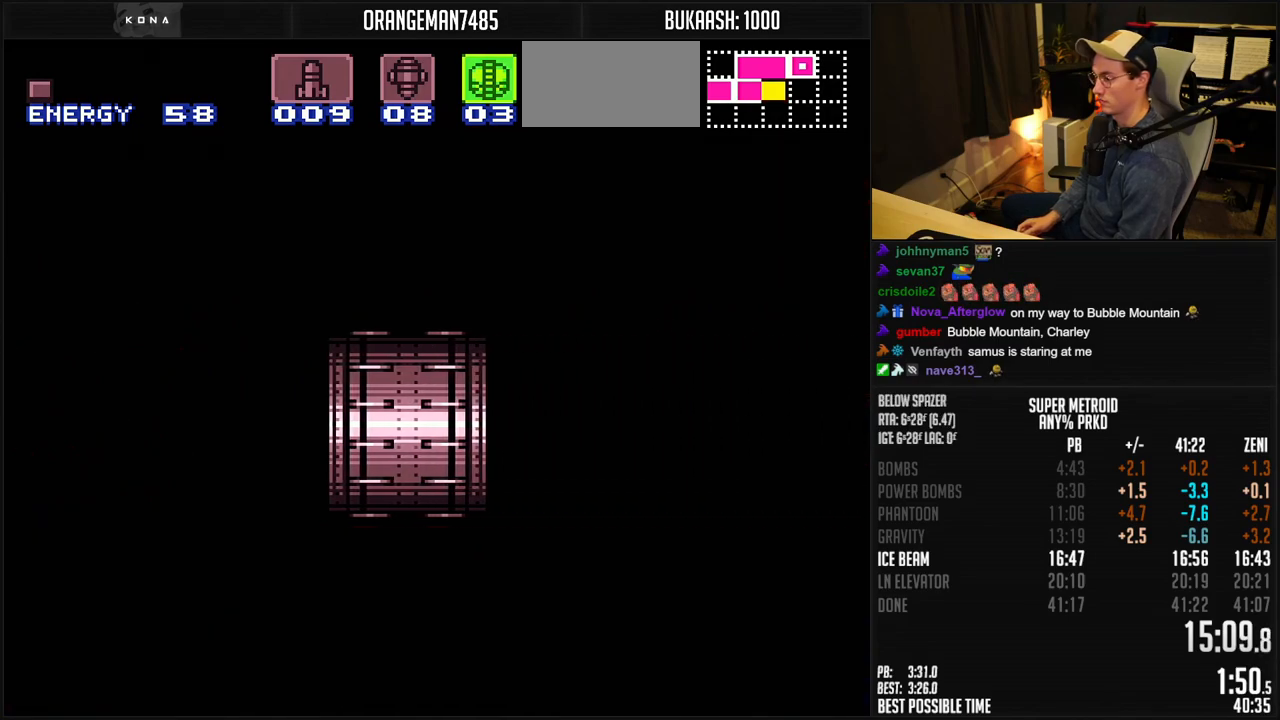
{"buttons": ["B", "X", "DPAD_DOWN", "DPAD_RIGHT"], "events": [[233, "DPAD_DOWN", "down"], [333, "X", "down"]]}
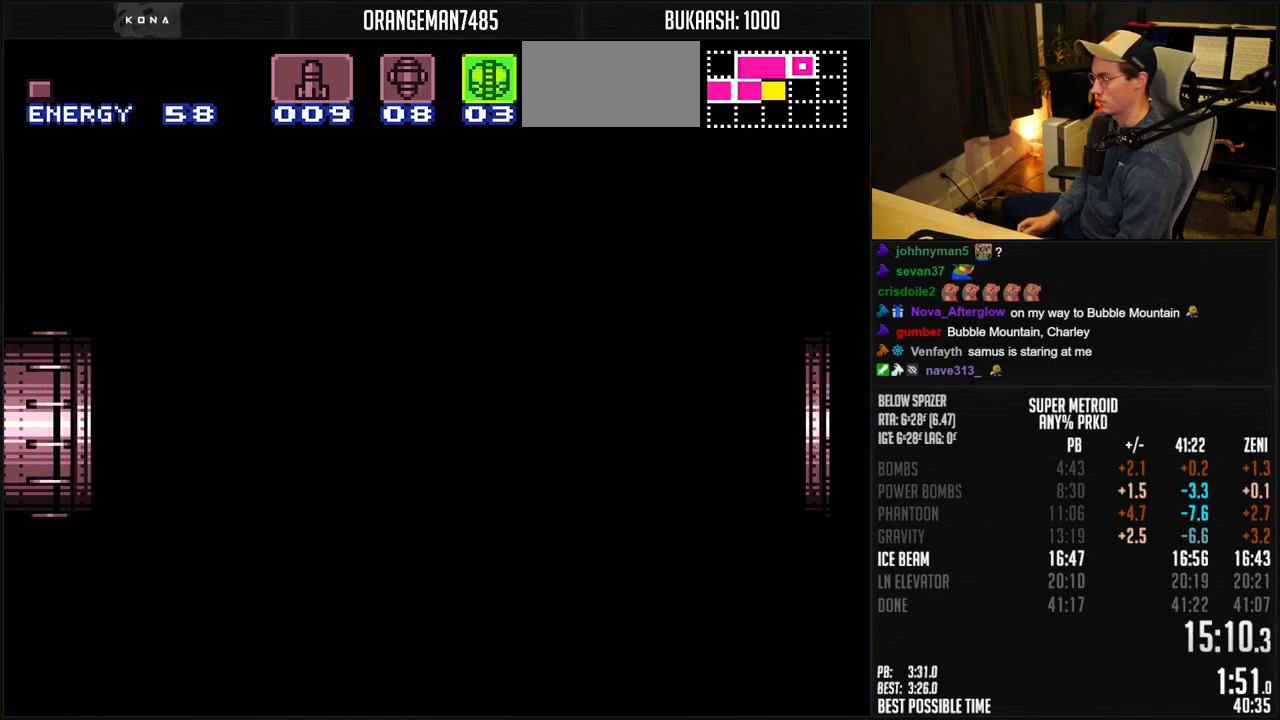
{"buttons": ["B", "X", "DPAD_DOWN", "DPAD_RIGHT"], "events": []}